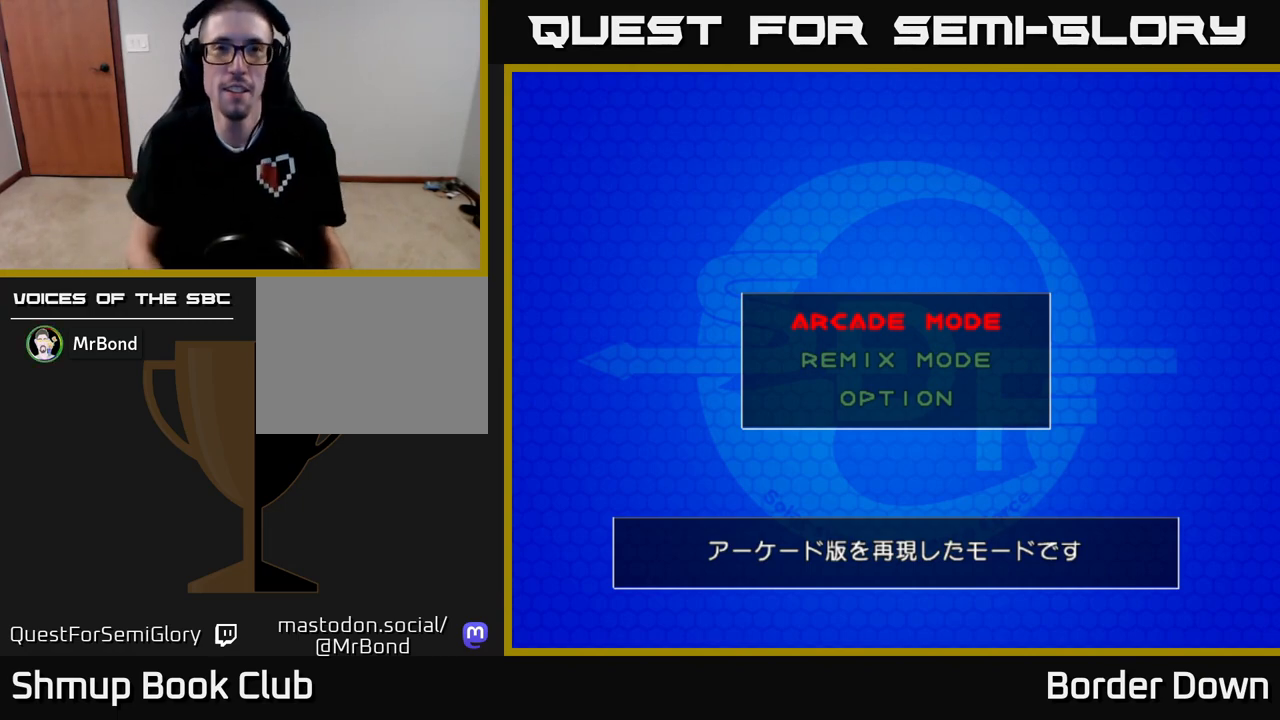
Gameplay with a controller (Xbox layout); each line is a JSON object with the inputs held at the frame after it. "events" lists button and stick changes between this image and that frame as [ms after this image, input, new state], when the widget could be followed in between.
{"buttons": [], "left_stick": "center", "right_stick": "center", "events": [[217, "A", "down"], [300, "A", "up"]]}
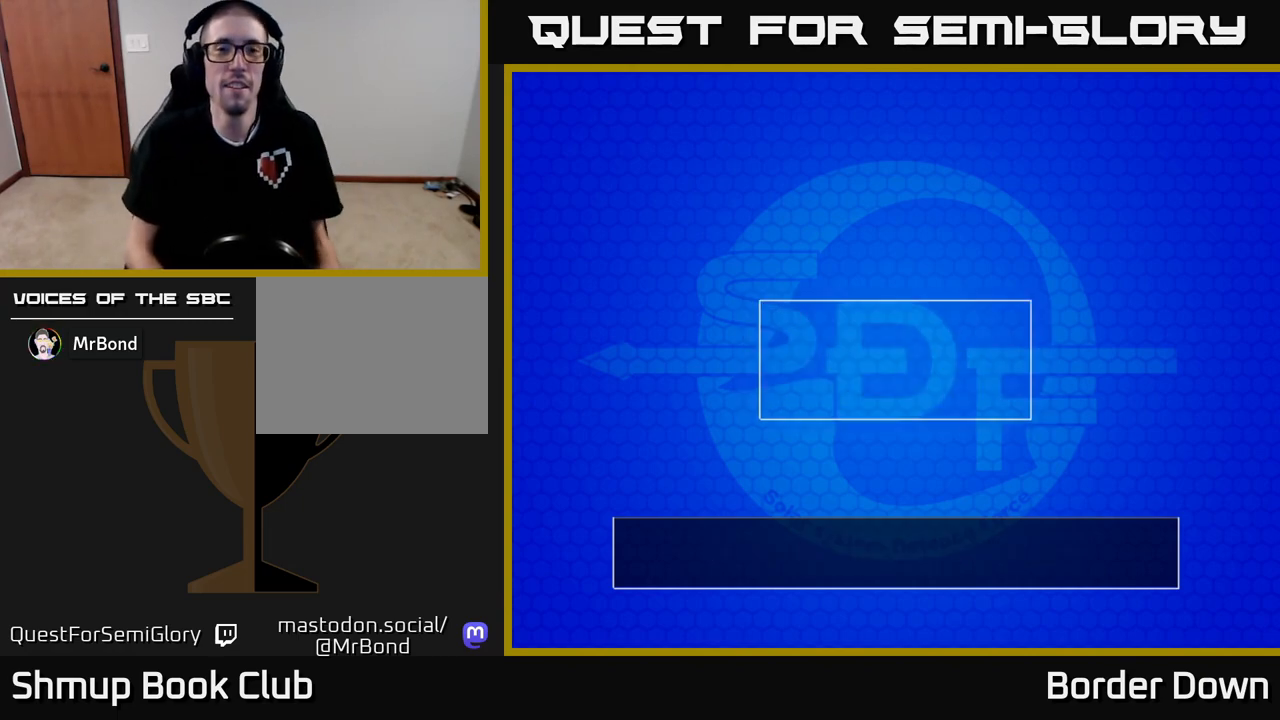
{"buttons": [], "left_stick": "center", "right_stick": "center", "events": []}
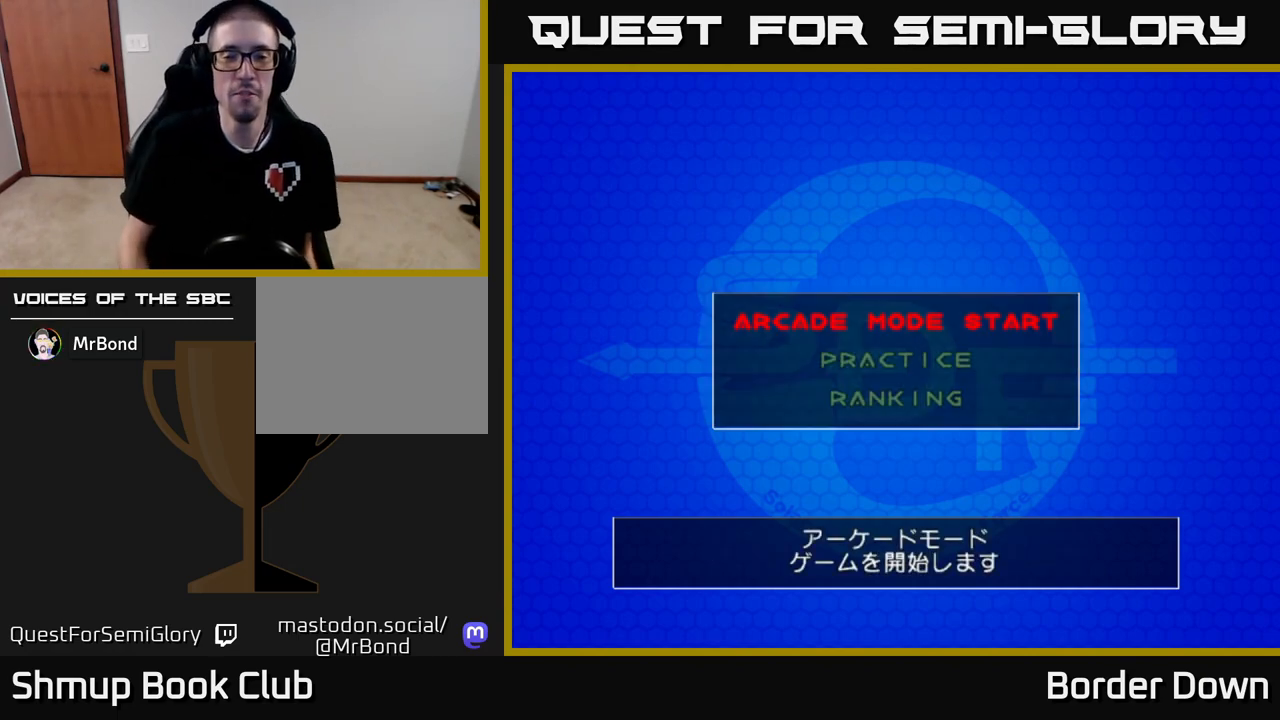
{"buttons": [], "left_stick": "center", "right_stick": "center", "events": [[317, "A", "down"], [450, "A", "up"]]}
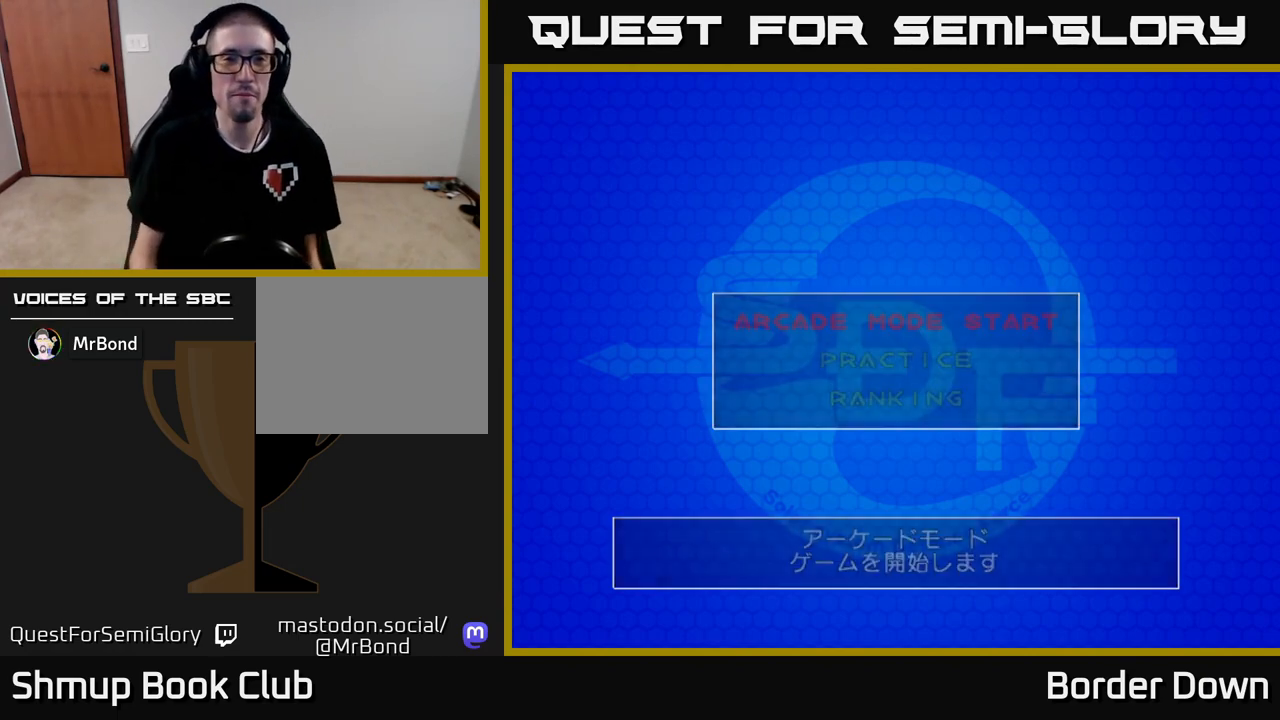
{"buttons": [], "left_stick": "center", "right_stick": "center", "events": []}
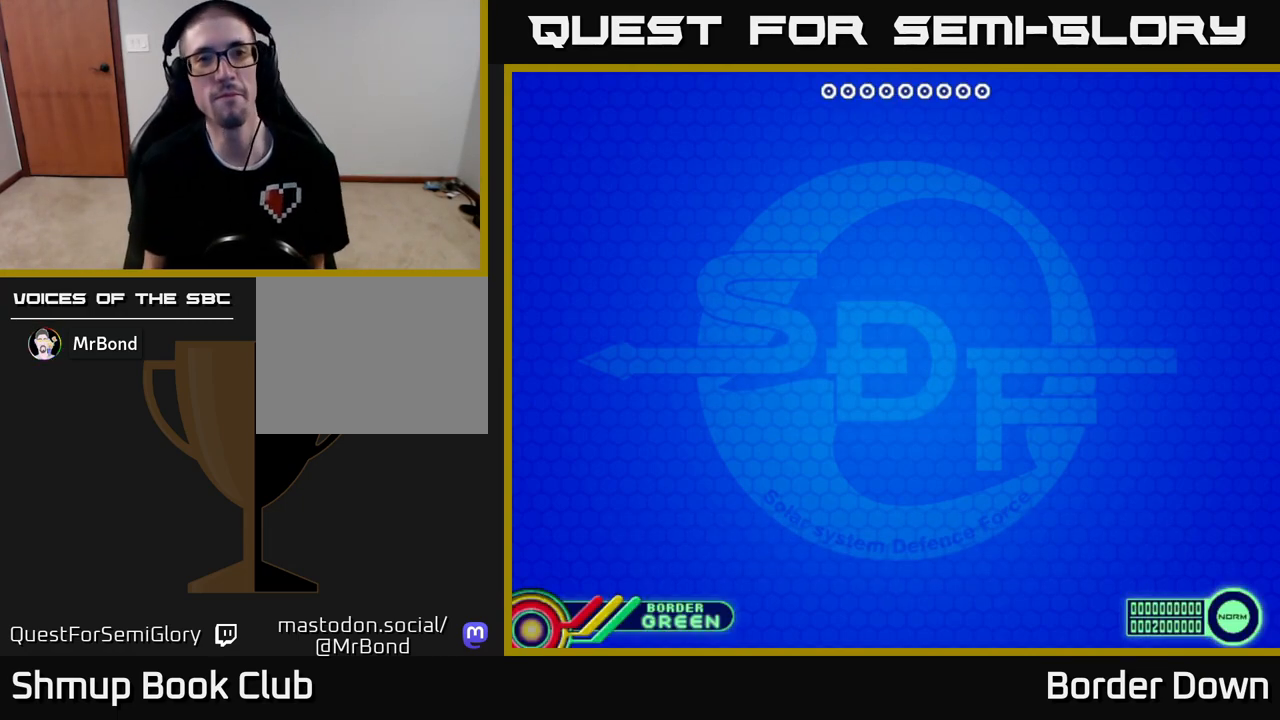
{"buttons": [], "left_stick": "center", "right_stick": "center", "events": []}
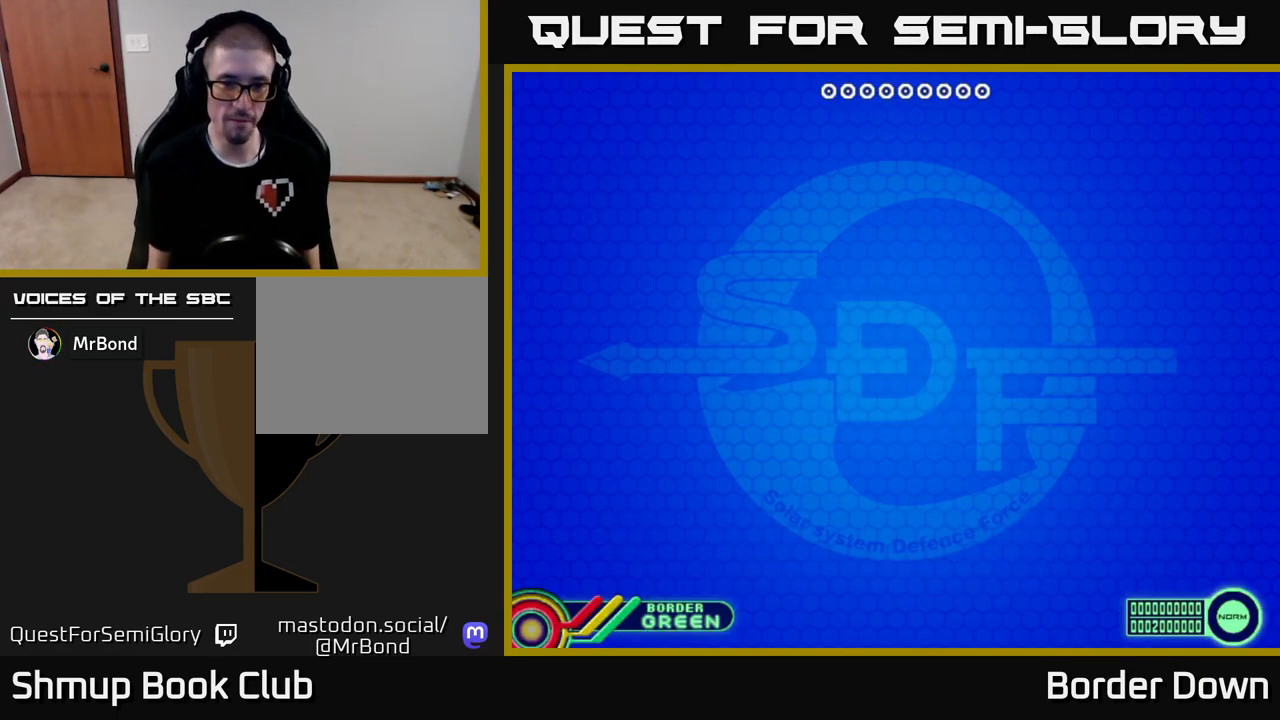
{"buttons": [], "left_stick": "center", "right_stick": "center", "events": []}
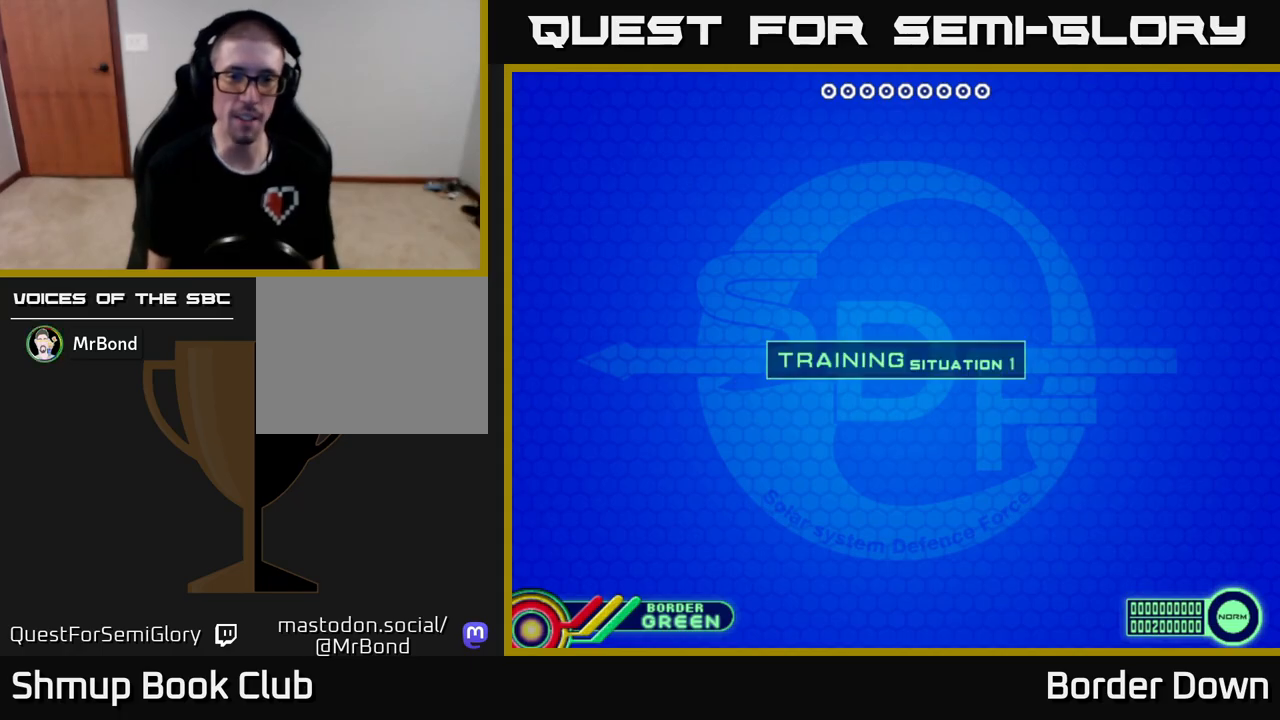
{"buttons": [], "left_stick": "center", "right_stick": "center", "events": []}
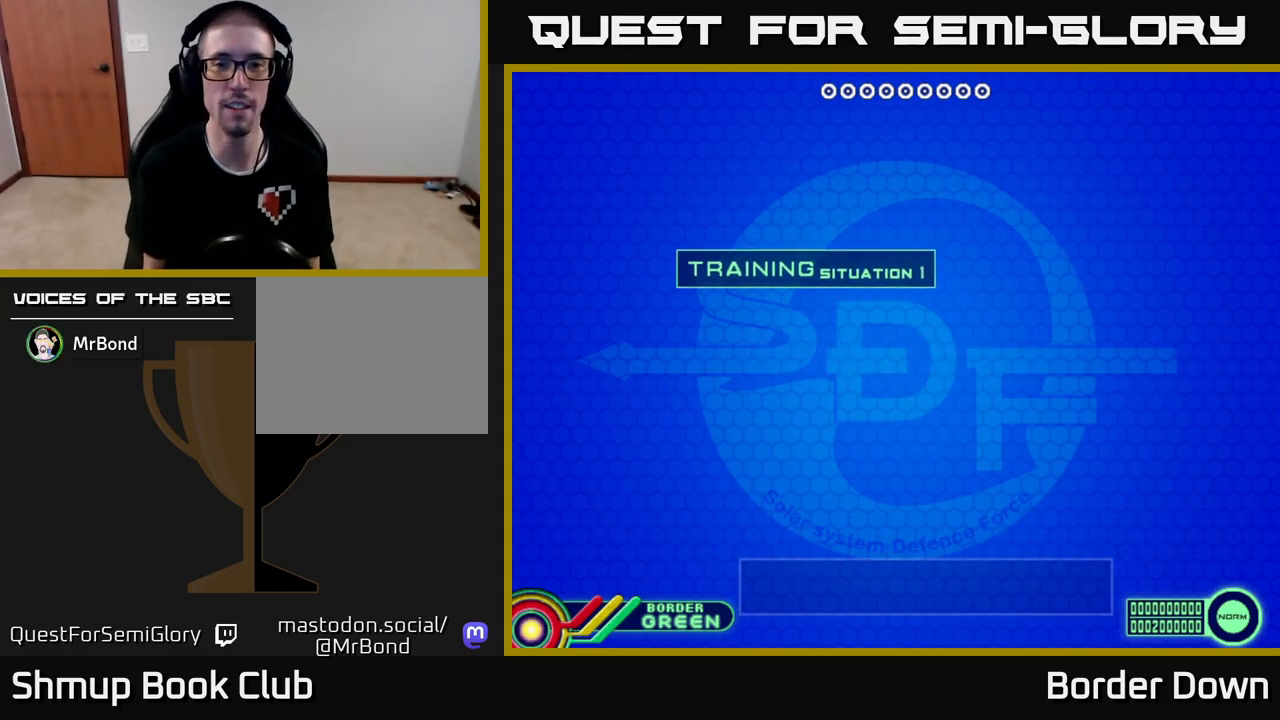
{"buttons": [], "left_stick": "center", "right_stick": "center", "events": []}
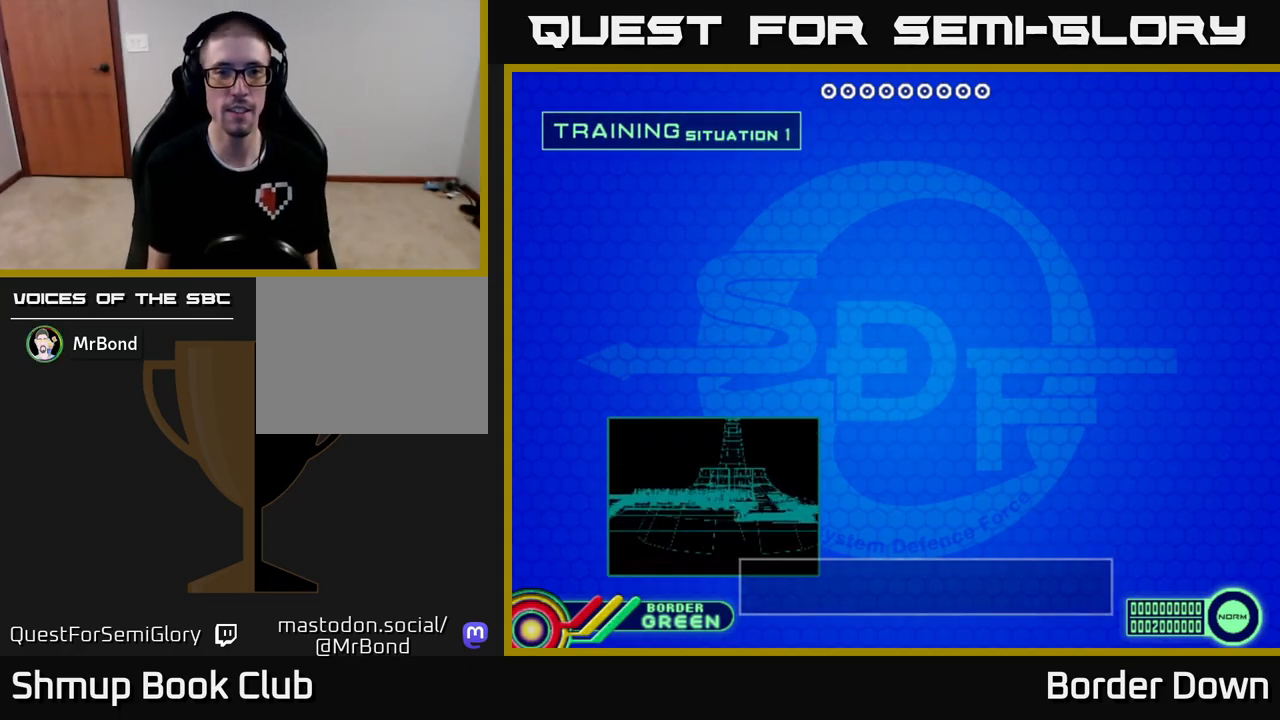
{"buttons": ["START"], "left_stick": "center", "right_stick": "center", "events": [[483, "START", "down"]]}
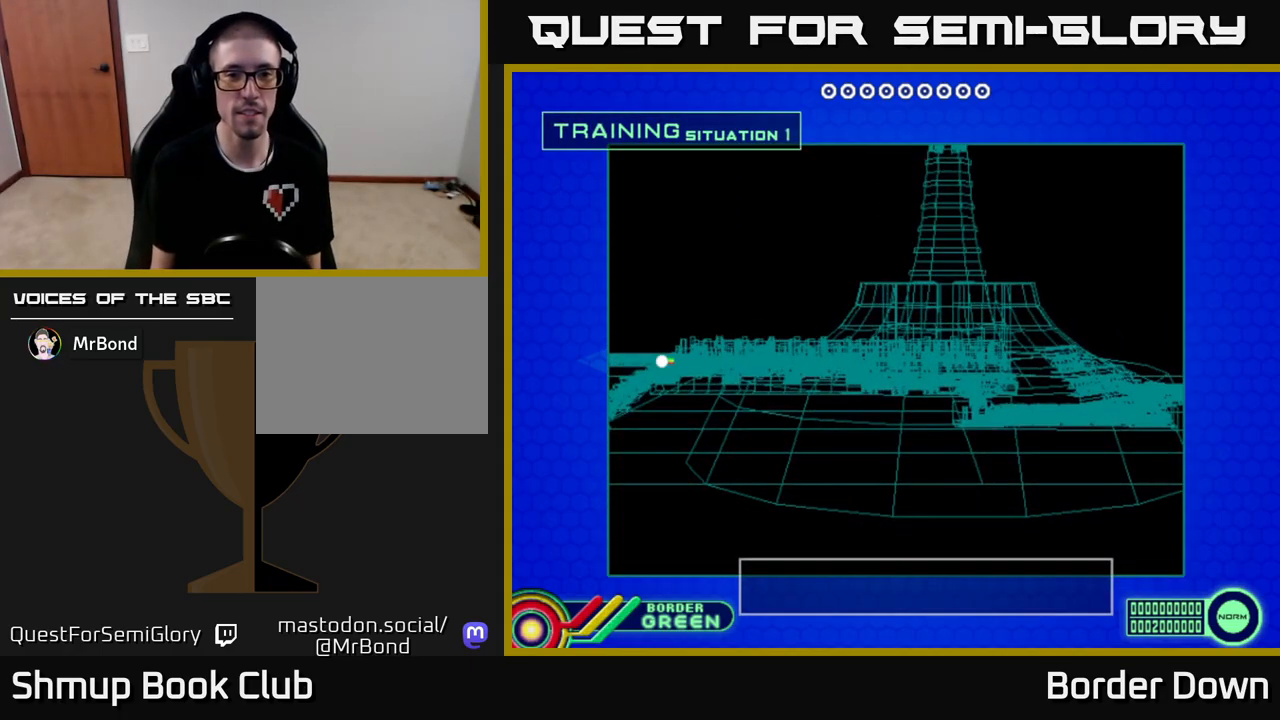
{"buttons": [], "left_stick": "center", "right_stick": "center", "events": [[117, "START", "up"]]}
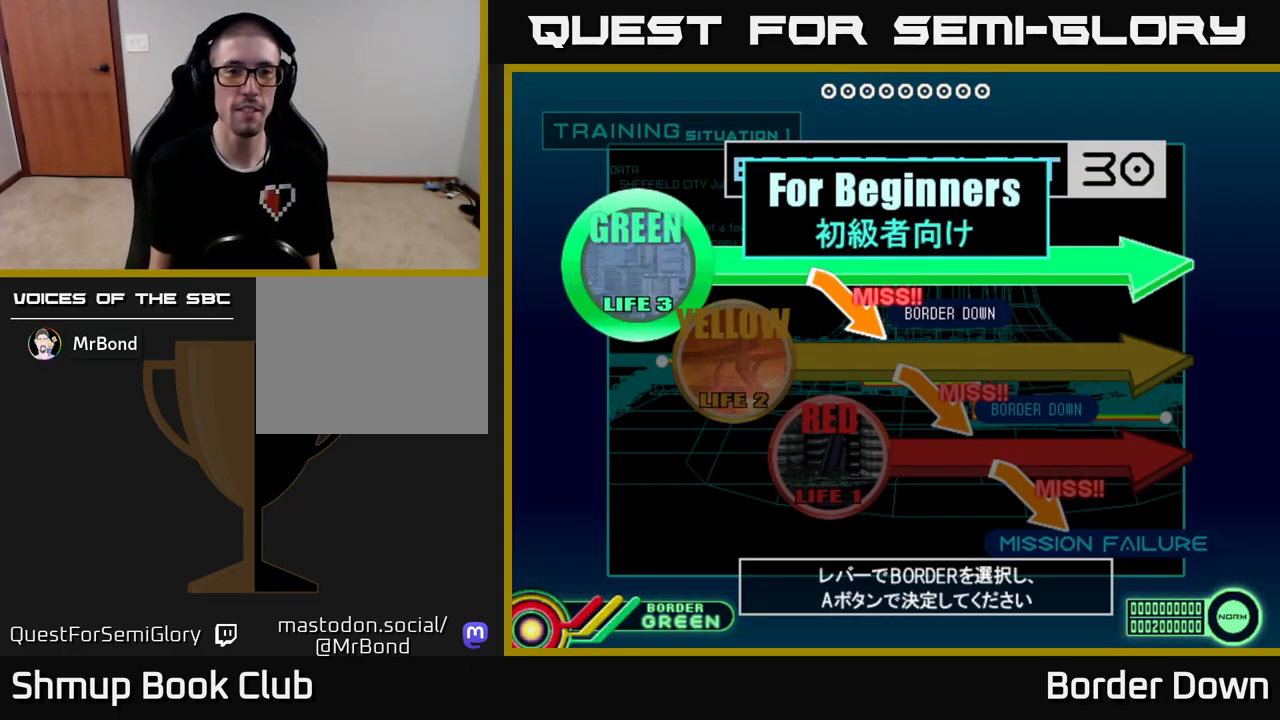
{"buttons": ["A"], "left_stick": "center", "right_stick": "center", "events": [[83, "DPAD_DOWN", "down"], [183, "DPAD_DOWN", "up"], [300, "A", "down"], [417, "A", "up"], [467, "A", "down"]]}
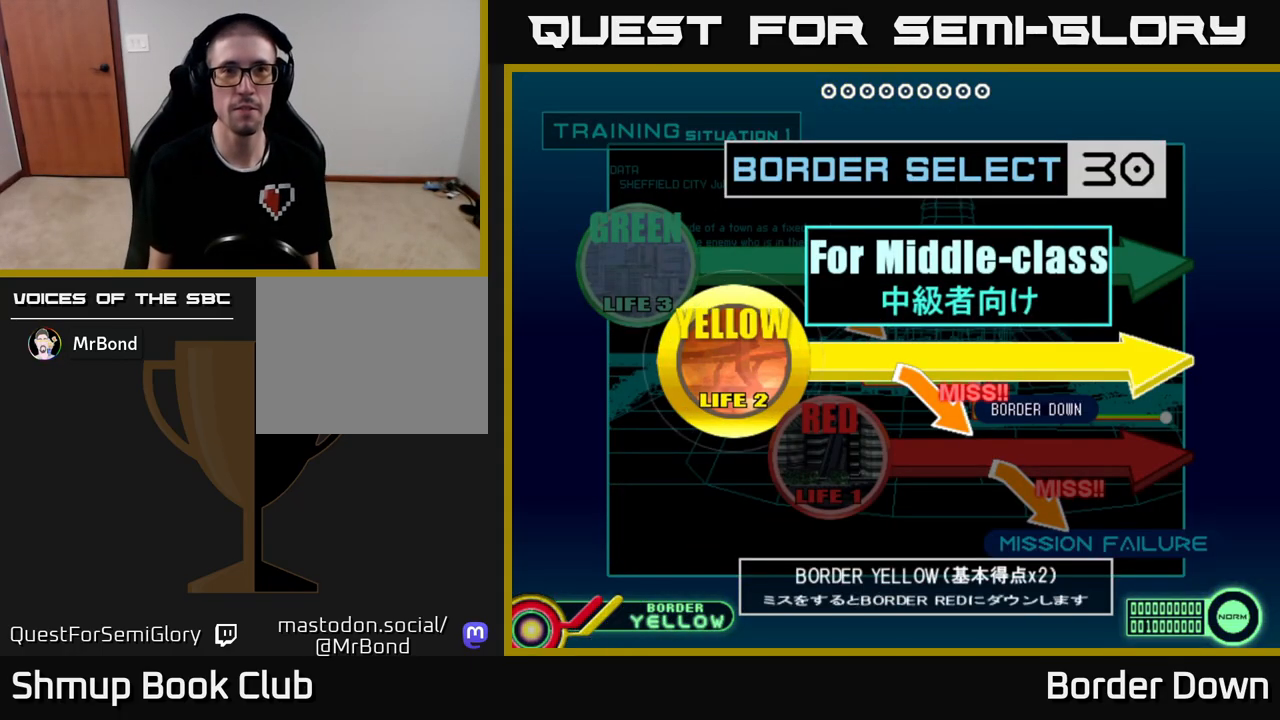
{"buttons": [], "left_stick": "center", "right_stick": "center", "events": [[83, "A", "up"], [150, "A", "down"], [283, "X", "down"], [300, "A", "up"], [400, "X", "up"]]}
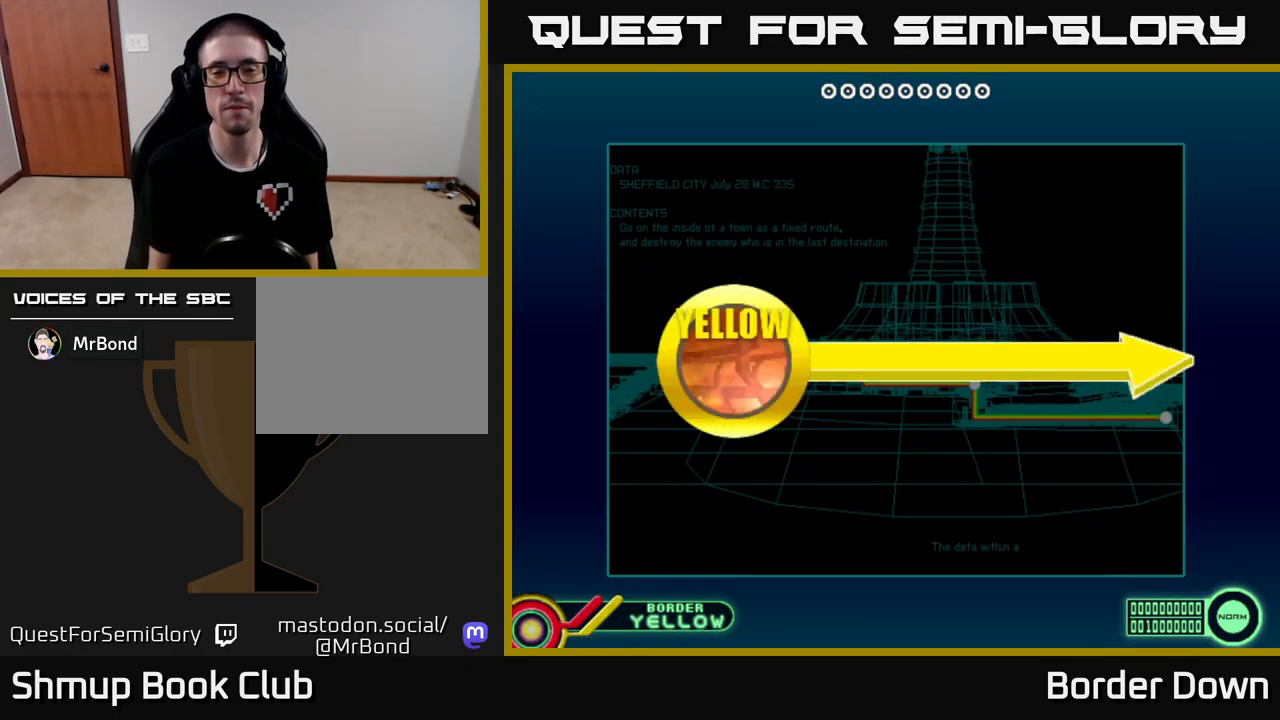
{"buttons": [], "left_stick": "center", "right_stick": "center", "events": [[167, "START", "down"], [317, "START", "up"]]}
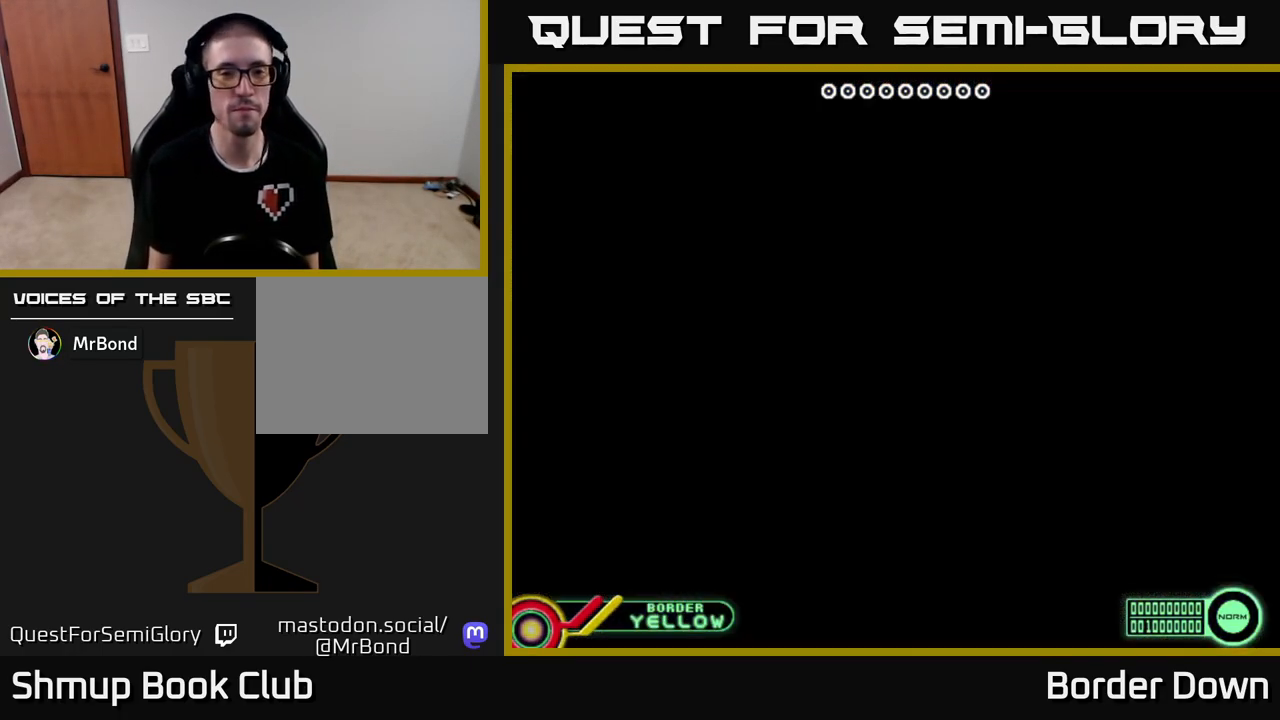
{"buttons": [], "left_stick": "center", "right_stick": "center", "events": []}
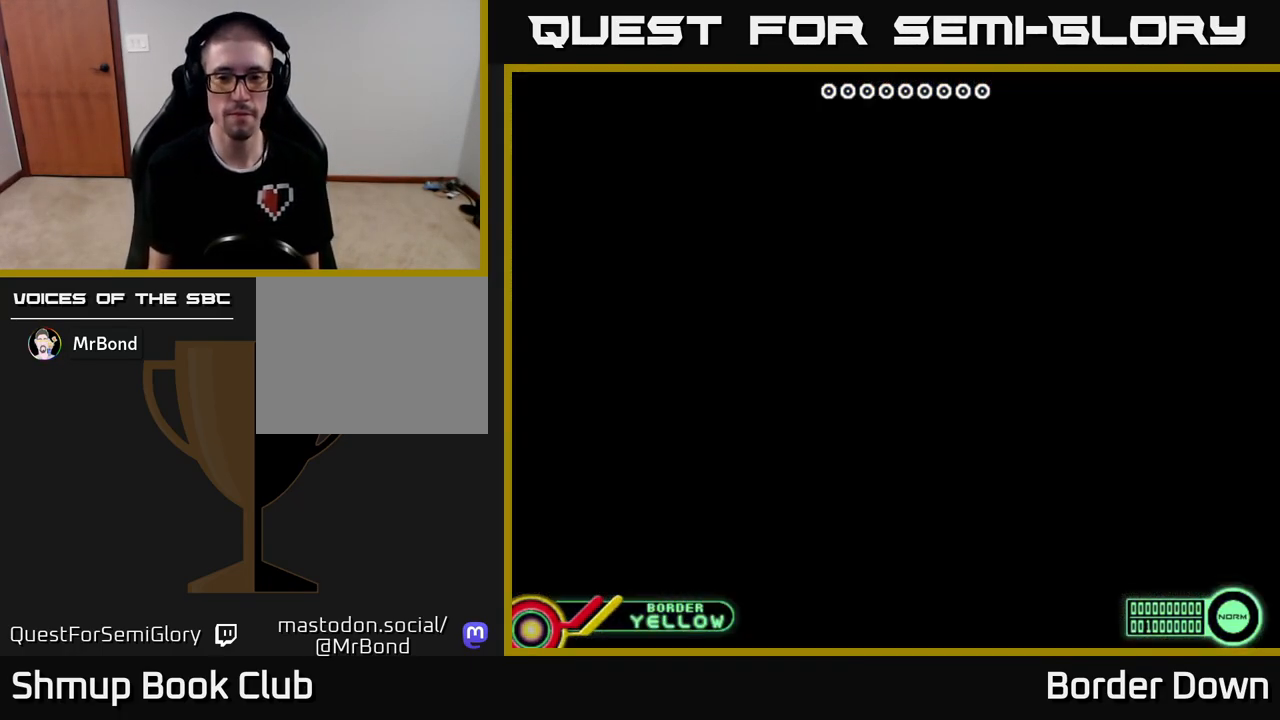
{"buttons": [], "left_stick": "center", "right_stick": "center", "events": []}
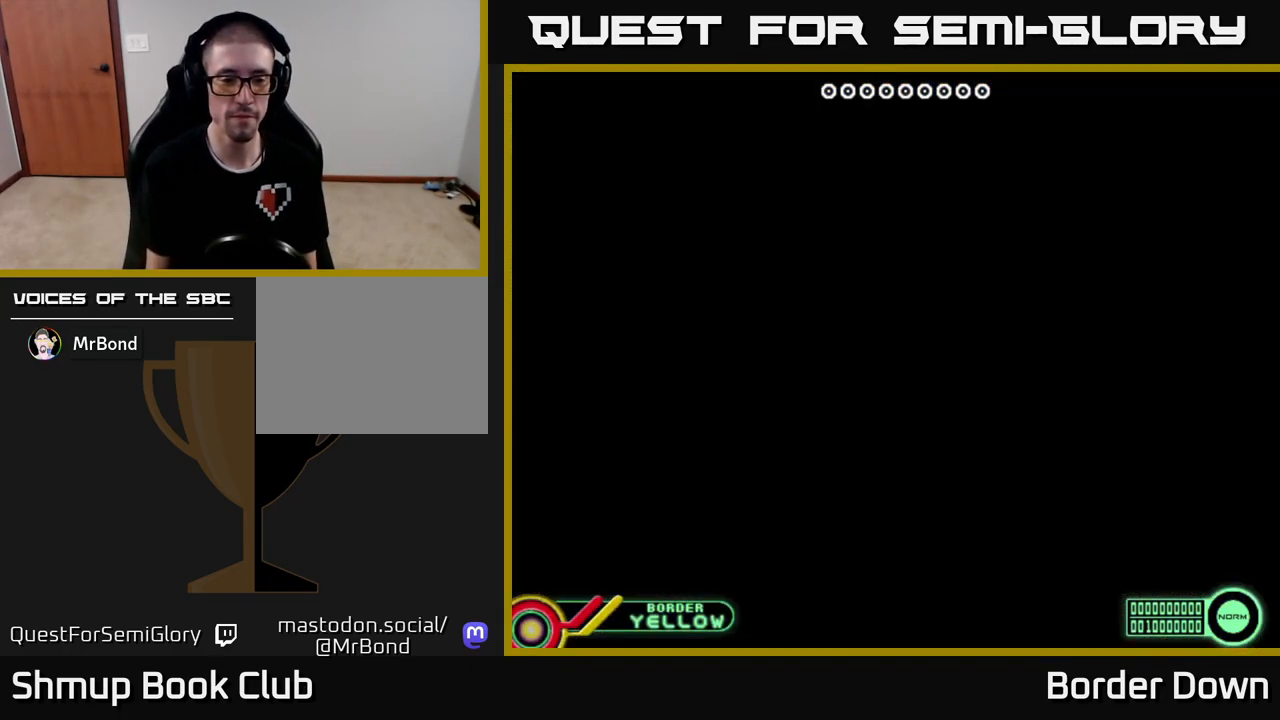
{"buttons": [], "left_stick": "center", "right_stick": "center", "events": []}
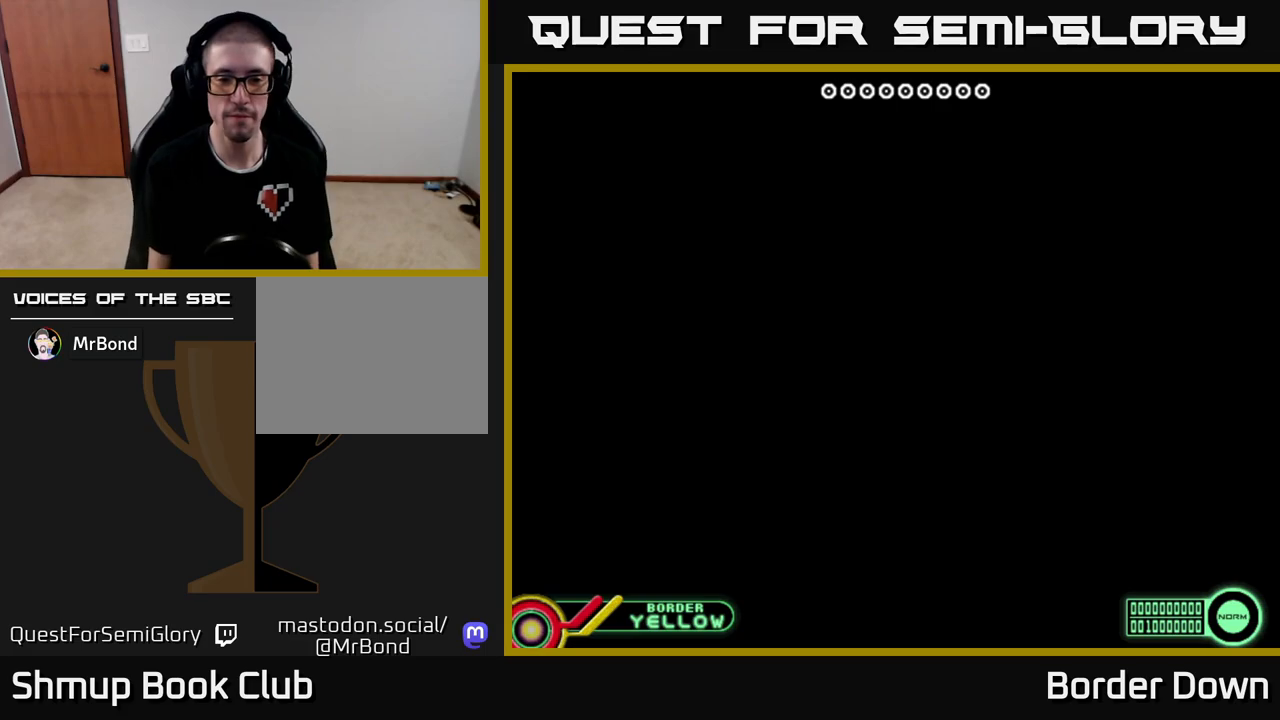
{"buttons": [], "left_stick": "center", "right_stick": "center", "events": []}
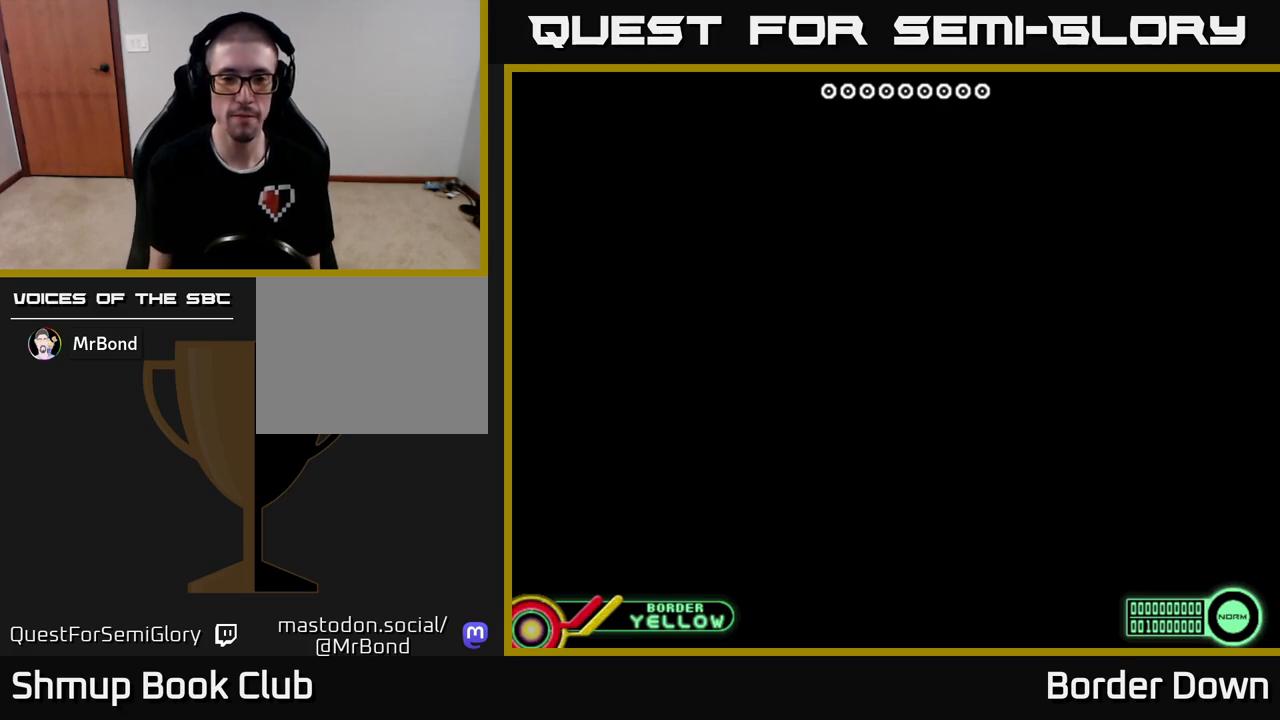
{"buttons": ["START"], "left_stick": "center", "right_stick": "center", "events": [[483, "START", "down"]]}
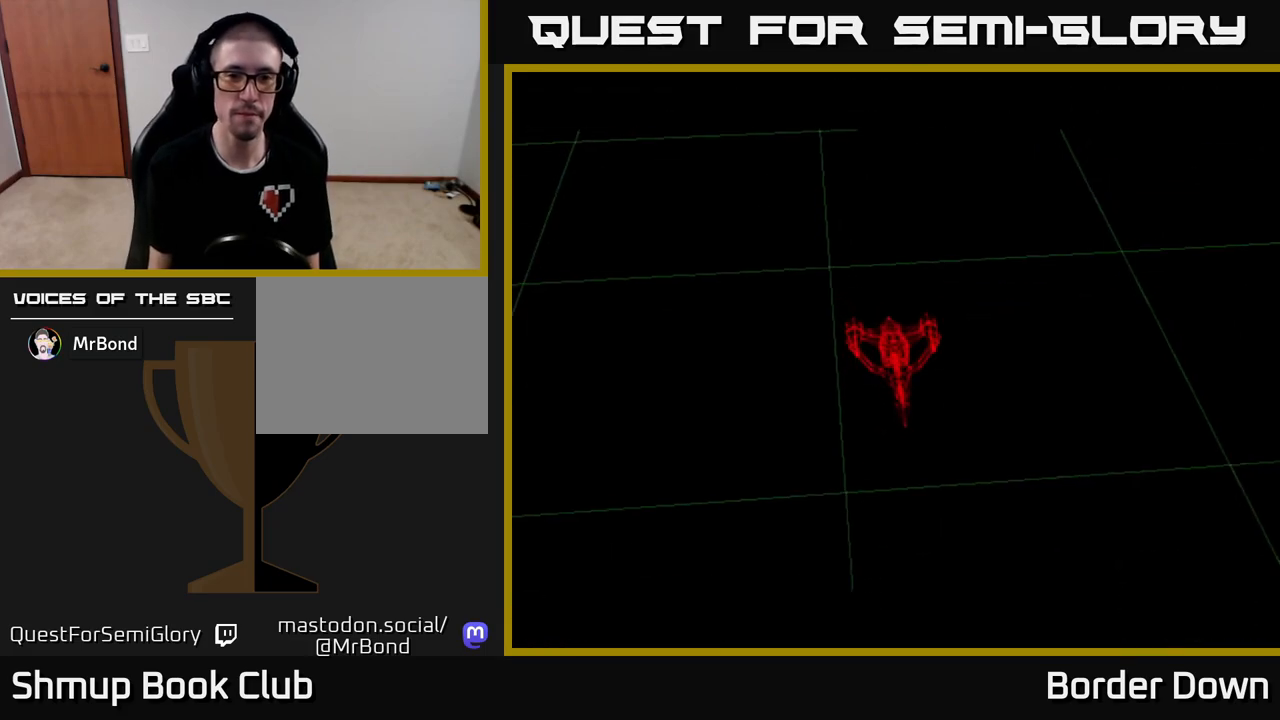
{"buttons": [], "left_stick": "center", "right_stick": "center", "events": [[150, "START", "up"]]}
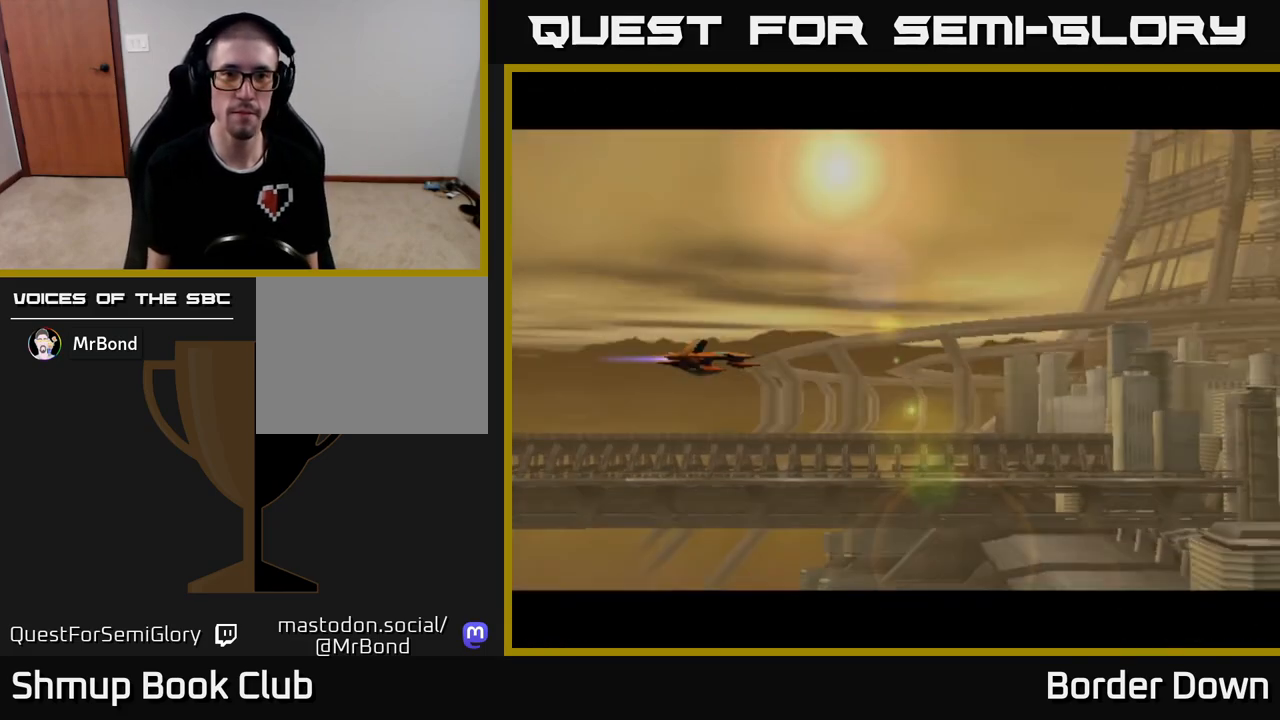
{"buttons": ["DPAD_DOWN", "DPAD_RIGHT"], "left_stick": "center", "right_stick": "center", "events": [[383, "DPAD_RIGHT", "down"], [383, "X", "down"], [433, "DPAD_DOWN", "down"], [467, "X", "up"]]}
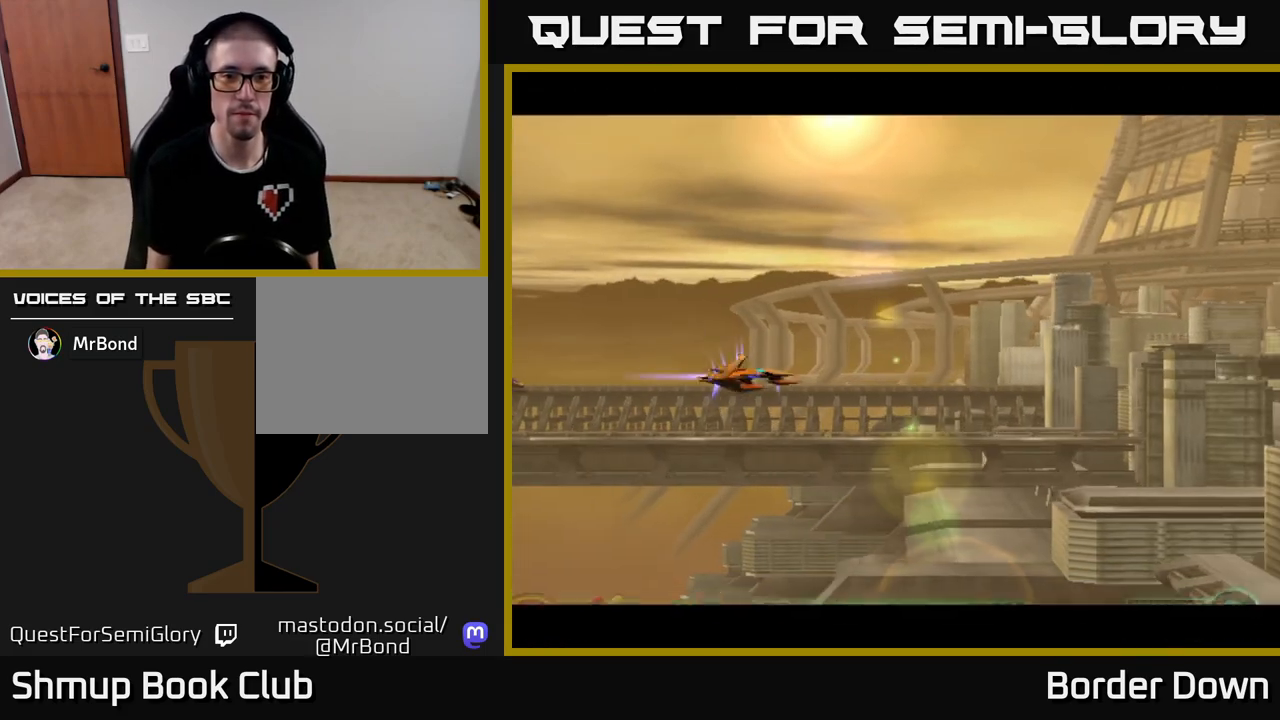
{"buttons": ["A", "DPAD_UP", "DPAD_LEFT"], "left_stick": "center", "right_stick": "center", "events": [[133, "DPAD_DOWN", "up"], [200, "DPAD_RIGHT", "up"], [200, "DPAD_UP", "down"], [233, "A", "down"], [300, "A", "up"], [383, "A", "down"], [417, "A", "up"], [450, "DPAD_LEFT", "down"], [500, "A", "down"]]}
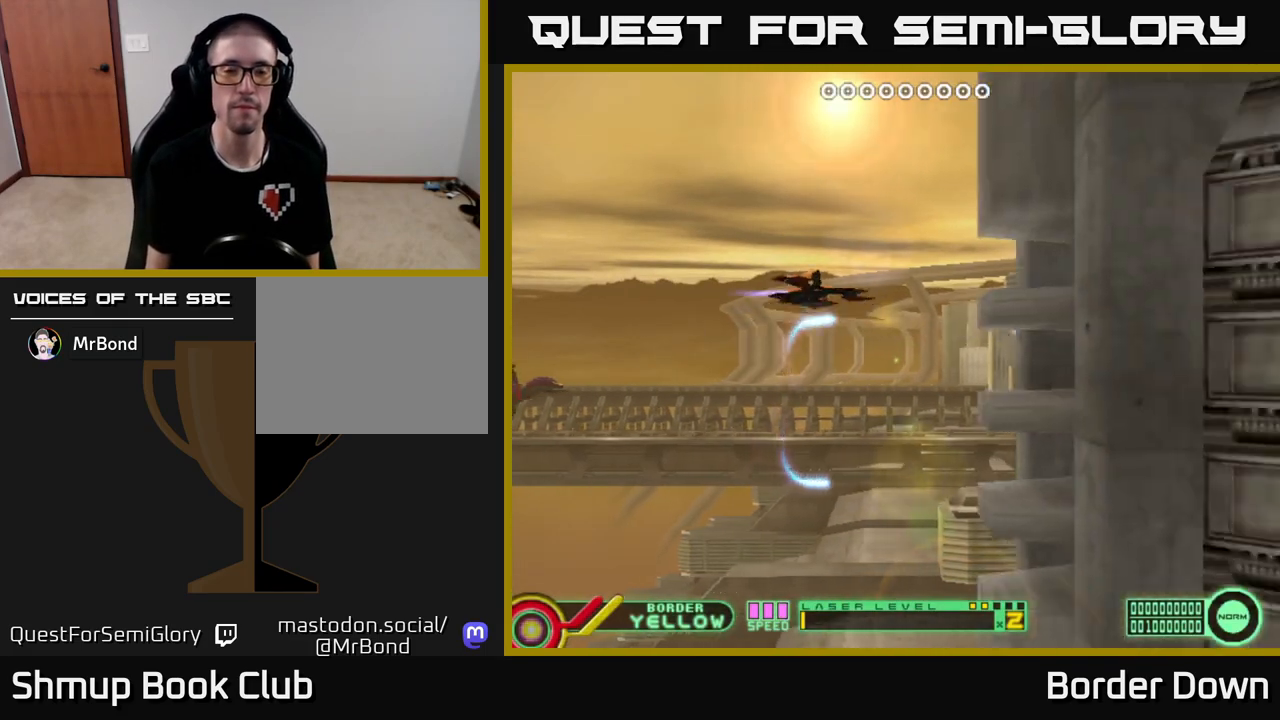
{"buttons": ["A", "DPAD_DOWN"], "left_stick": "center", "right_stick": "center", "events": [[50, "DPAD_UP", "up"], [83, "A", "up"], [83, "DPAD_LEFT", "up"], [100, "DPAD_DOWN", "down"], [133, "A", "down"], [233, "A", "up"], [300, "A", "down"], [367, "A", "up"], [467, "A", "down"]]}
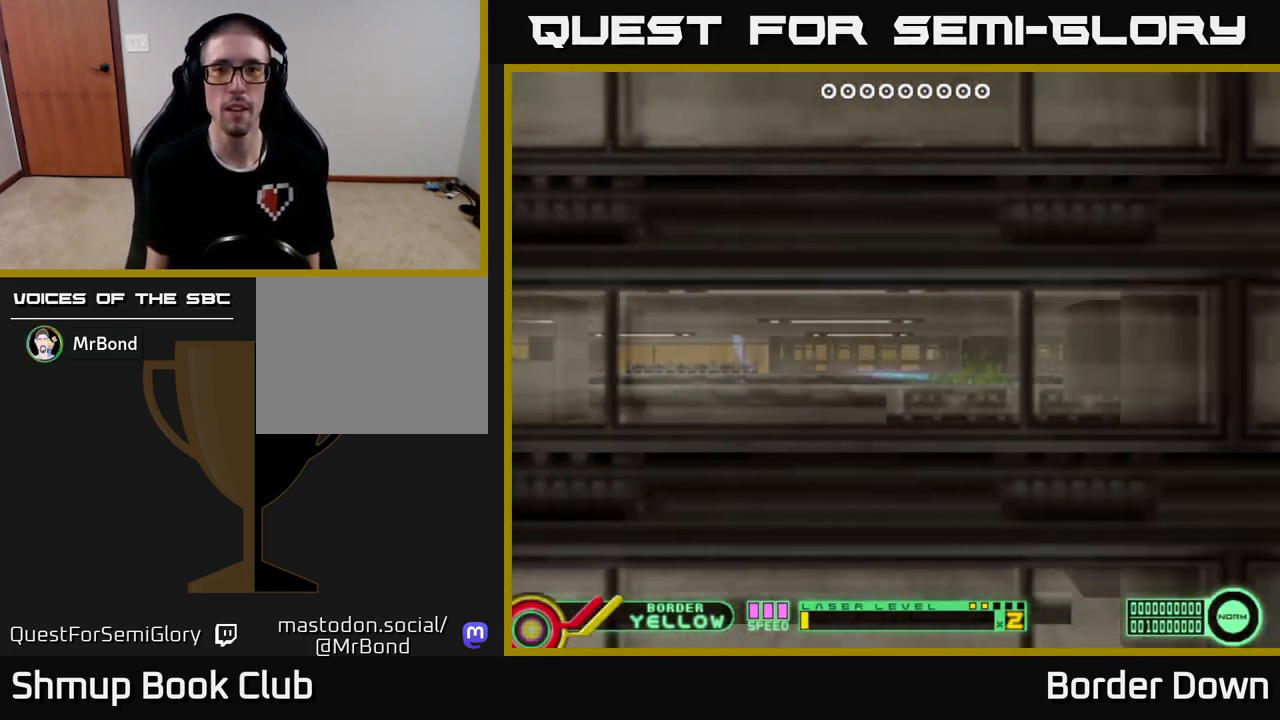
{"buttons": ["A", "DPAD_DOWN"], "left_stick": "center", "right_stick": "center", "events": [[33, "A", "up"], [67, "DPAD_DOWN", "up"], [100, "DPAD_UP", "down"], [117, "A", "down"], [217, "A", "up"], [283, "A", "down"], [383, "A", "up"], [433, "DPAD_UP", "up"], [467, "A", "down"], [500, "DPAD_DOWN", "down"]]}
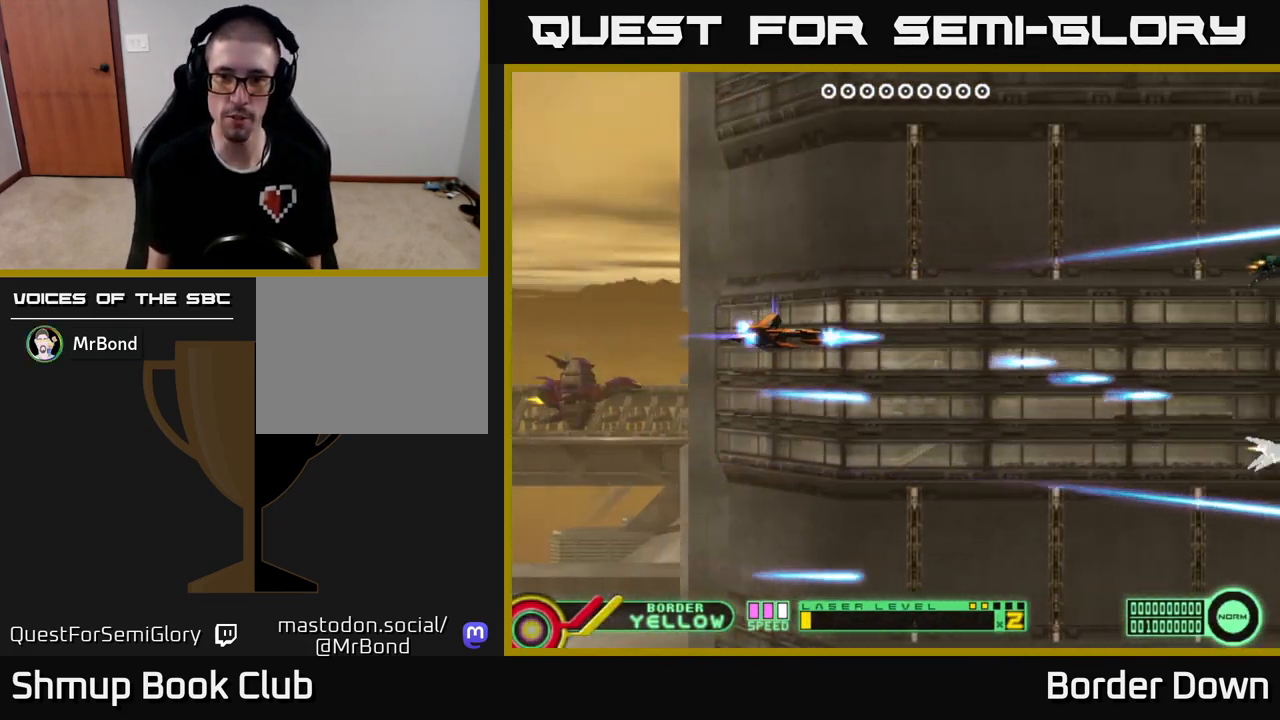
{"buttons": ["A", "DPAD_UP"], "left_stick": "center", "right_stick": "center", "events": [[67, "A", "up"], [150, "A", "down"], [250, "A", "up"], [283, "DPAD_DOWN", "up"], [317, "A", "down"], [317, "DPAD_UP", "down"], [417, "A", "up"], [500, "A", "down"]]}
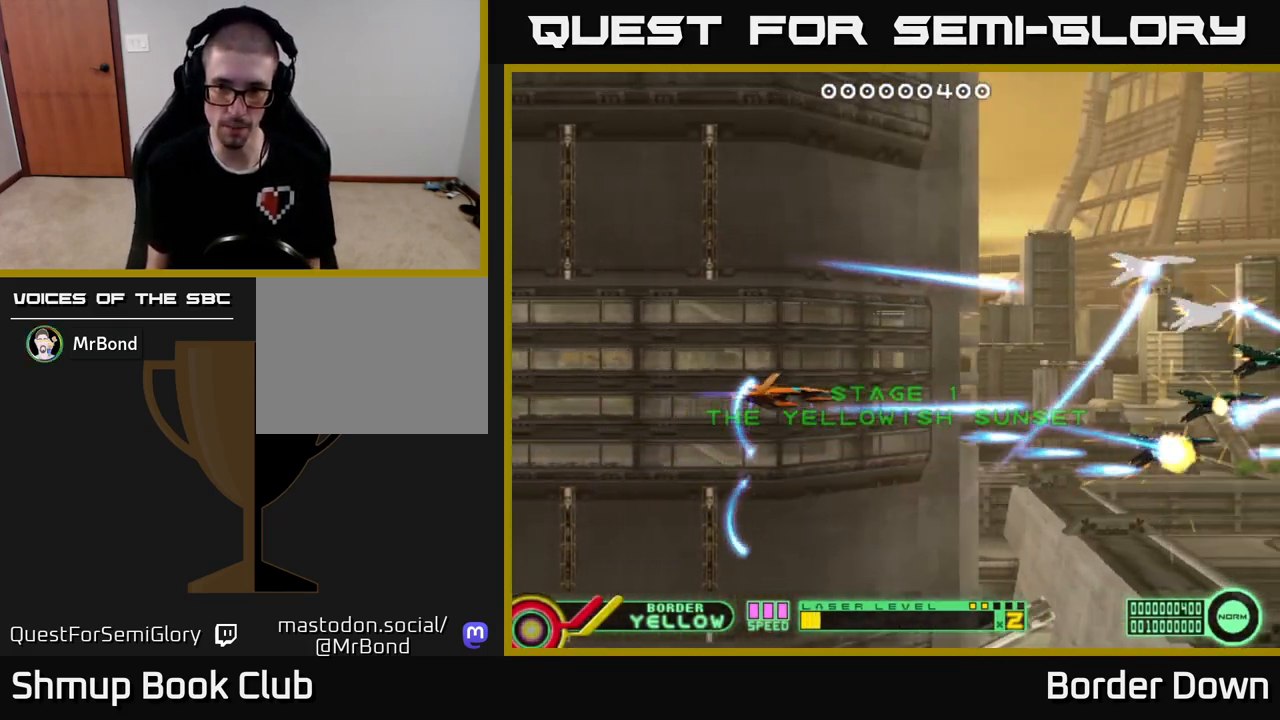
{"buttons": ["DPAD_DOWN"], "left_stick": "center", "right_stick": "center", "events": [[50, "DPAD_LEFT", "down"], [83, "A", "up"], [150, "A", "down"], [217, "DPAD_LEFT", "up"], [267, "A", "up"], [267, "DPAD_UP", "up"], [317, "A", "down"], [317, "DPAD_DOWN", "down"], [450, "A", "up"]]}
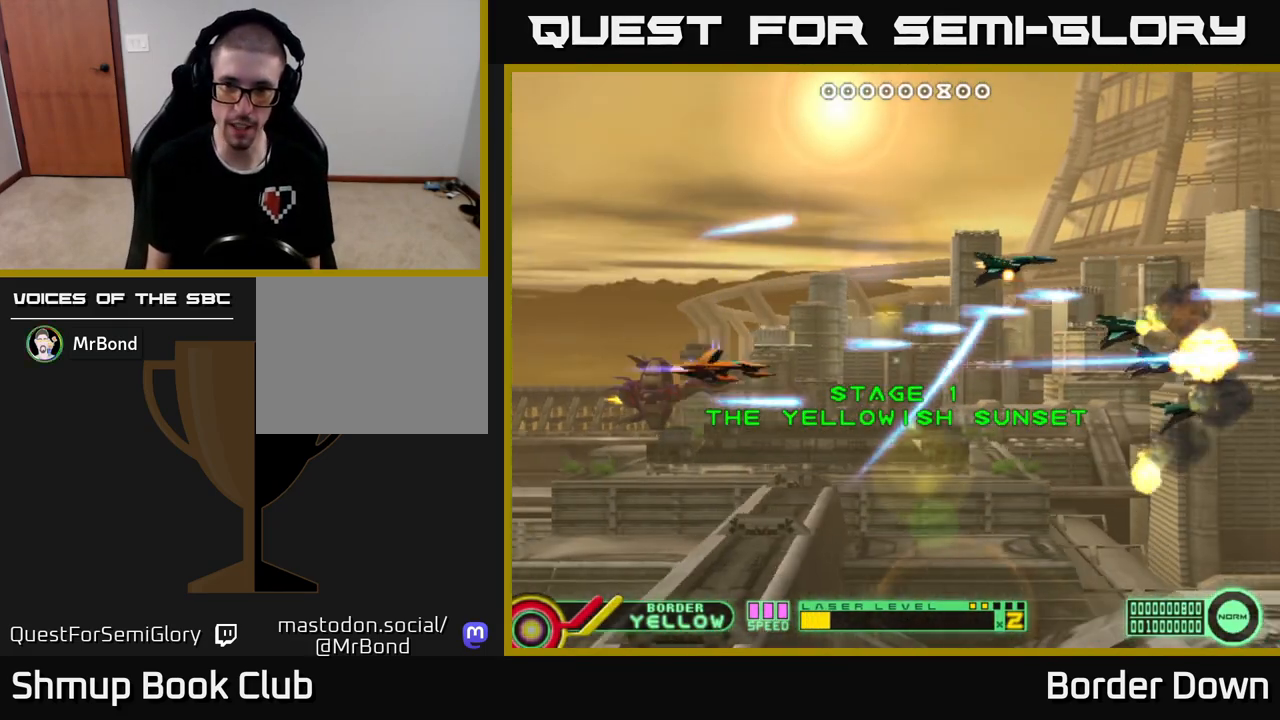
{"buttons": ["DPAD_LEFT"], "left_stick": "center", "right_stick": "center", "events": [[17, "A", "down"], [133, "A", "up"], [200, "A", "down"], [200, "DPAD_DOWN", "up"], [233, "DPAD_UP", "down"], [283, "A", "up"], [367, "DPAD_LEFT", "down"], [383, "A", "down"], [467, "A", "up"], [483, "DPAD_UP", "up"]]}
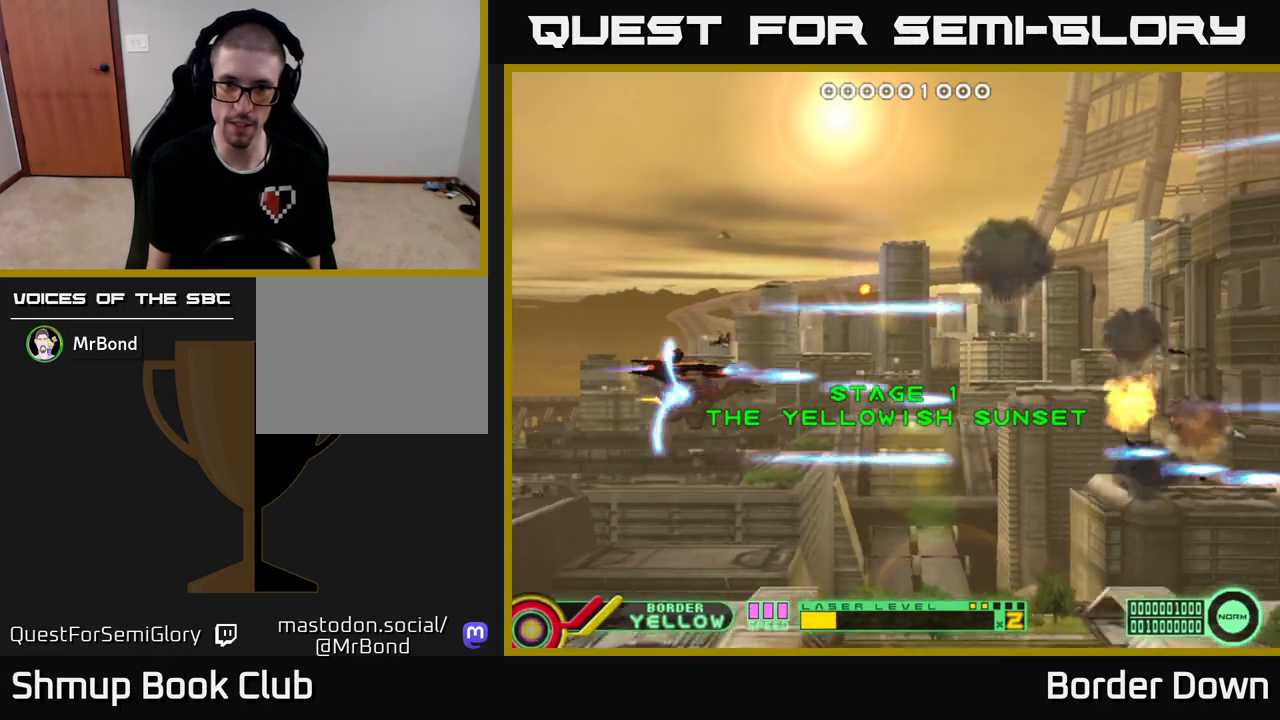
{"buttons": ["DPAD_UP"], "left_stick": "center", "right_stick": "center"}